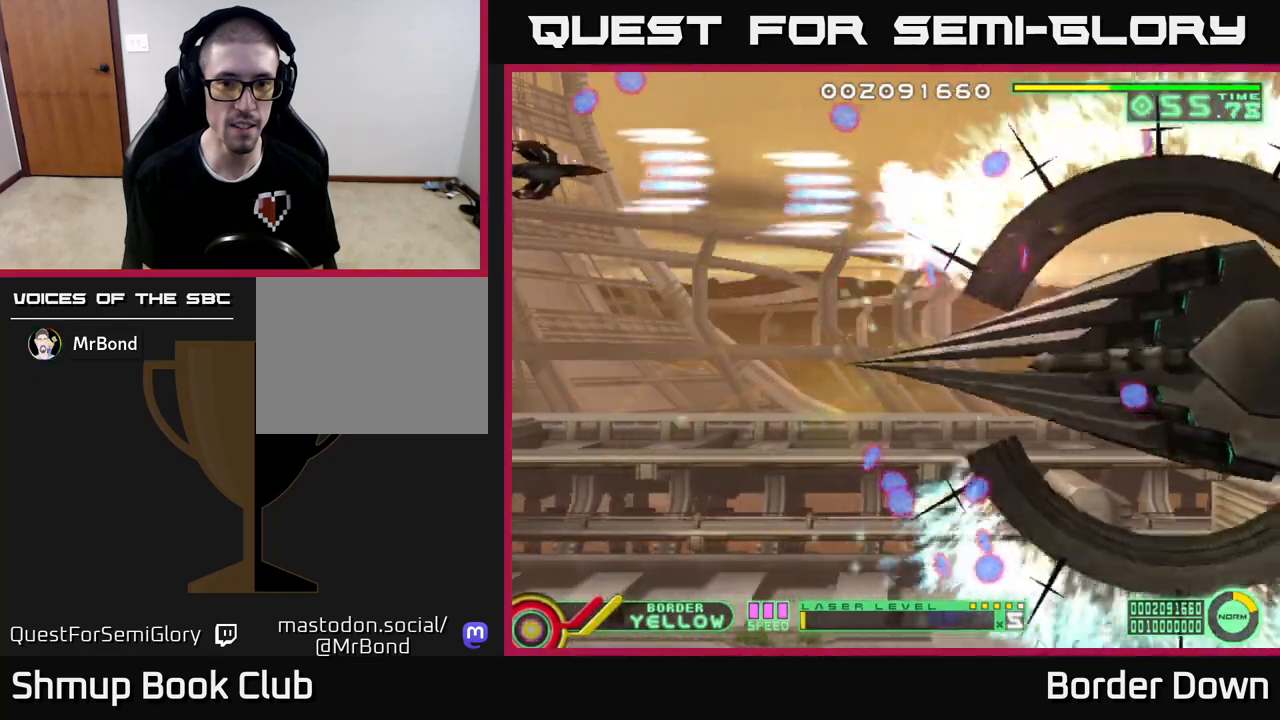
Gameplay with a controller (Xbox layout); each line is a JSON object with the inputs held at the frame after it. "events" lists button and stick changes between this image and that frame as [ms after this image, input, new state], when the widget could be followed in between.
{"buttons": ["A", "DPAD_DOWN"], "left_stick": "center", "right_stick": "center", "events": []}
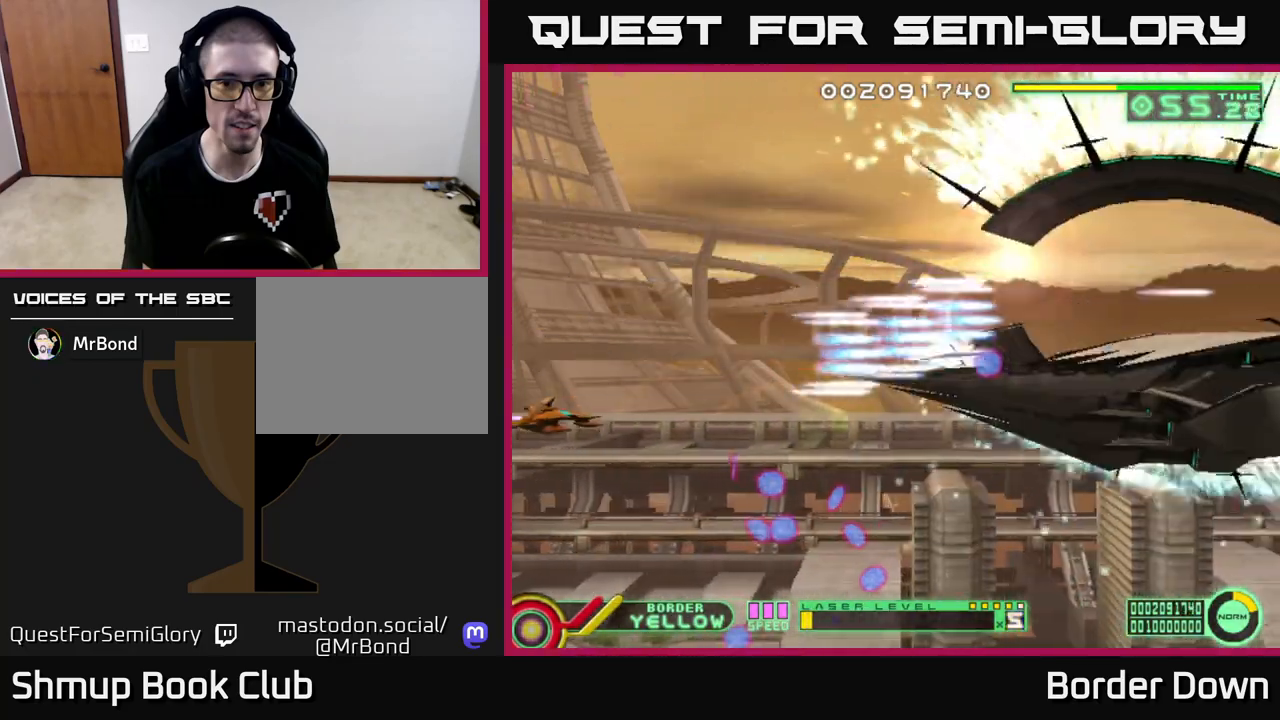
{"buttons": ["A", "DPAD_UP"], "left_stick": "center", "right_stick": "center", "events": [[383, "DPAD_DOWN", "up"], [383, "DPAD_RIGHT", "down"], [400, "DPAD_UP", "down"], [467, "DPAD_RIGHT", "up"]]}
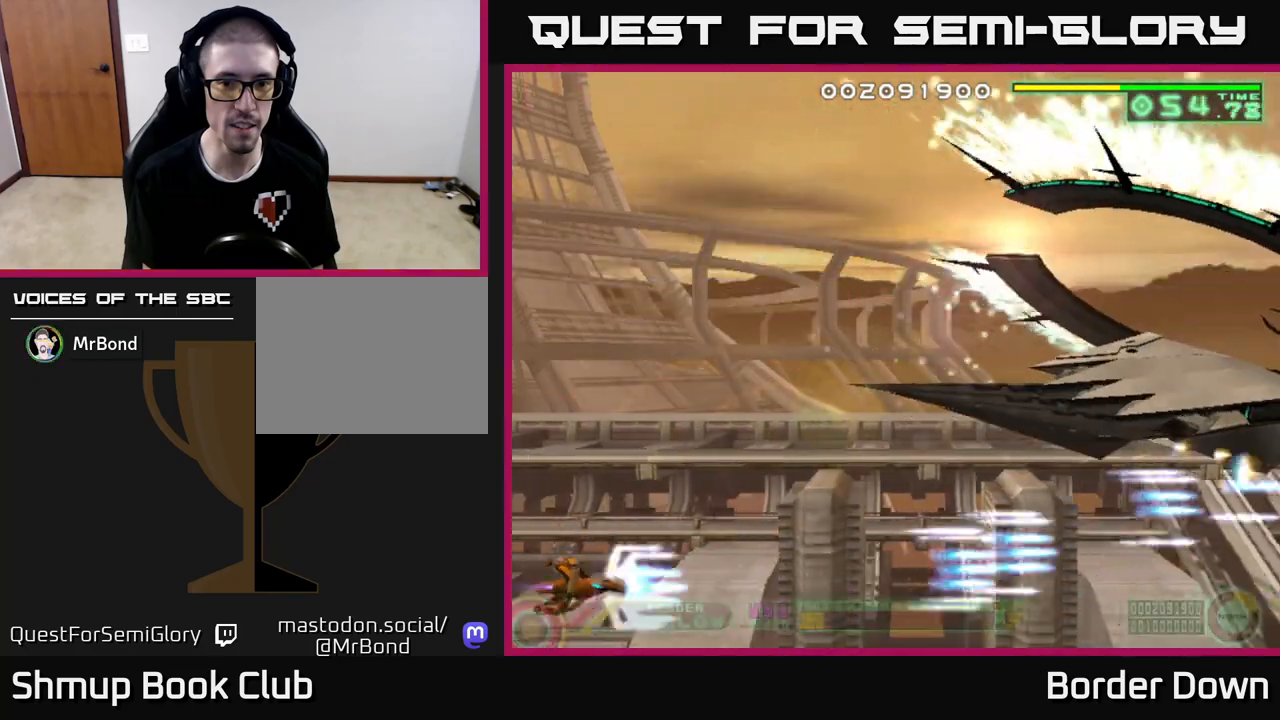
{"buttons": ["A", "DPAD_UP", "DPAD_RIGHT"], "left_stick": "center", "right_stick": "center", "events": [[167, "DPAD_RIGHT", "down"]]}
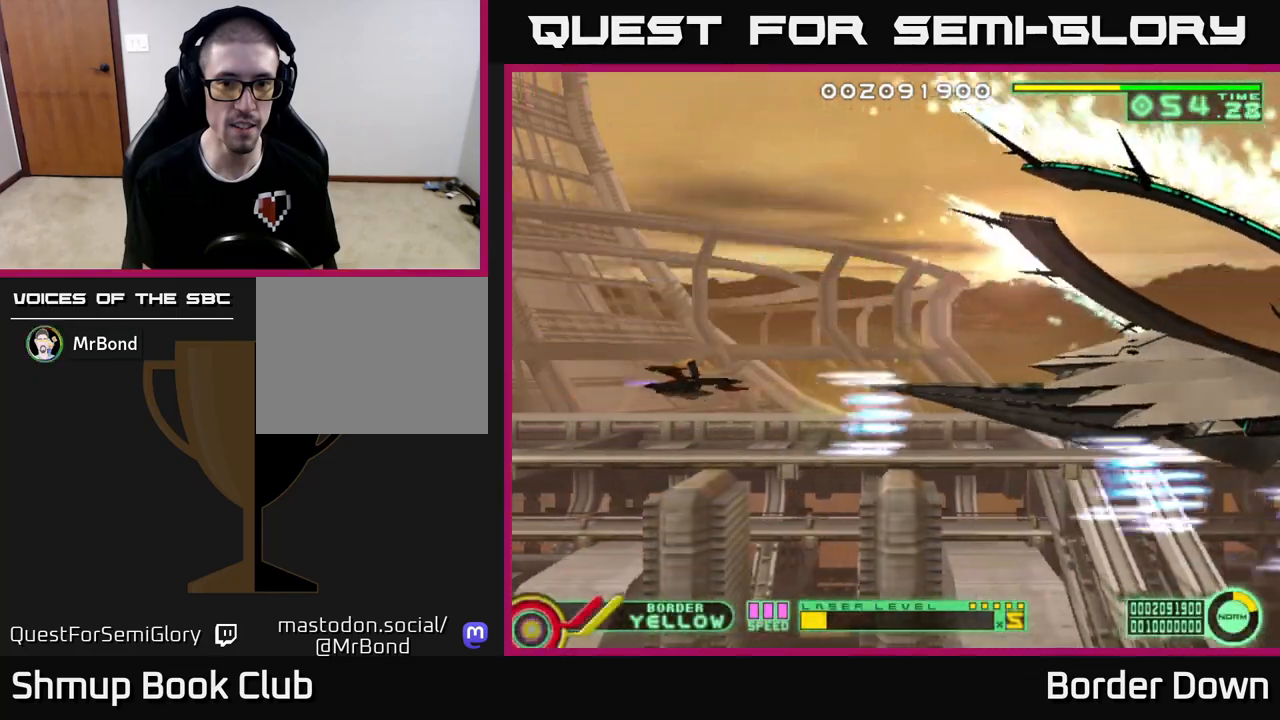
{"buttons": [], "left_stick": "center", "right_stick": "center", "events": [[33, "DPAD_UP", "up"], [117, "DPAD_RIGHT", "up"], [233, "A", "up"], [317, "DPAD_LEFT", "down"], [500, "DPAD_LEFT", "up"]]}
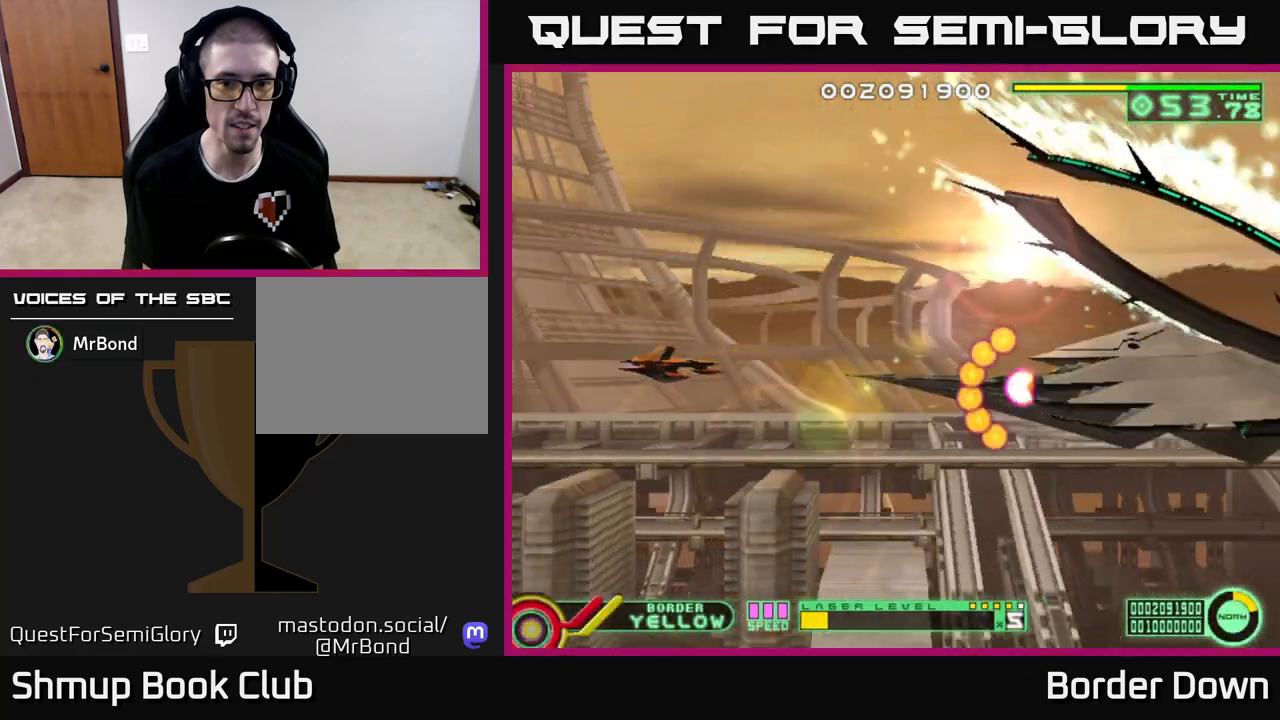
{"buttons": [], "left_stick": "center", "right_stick": "center", "events": []}
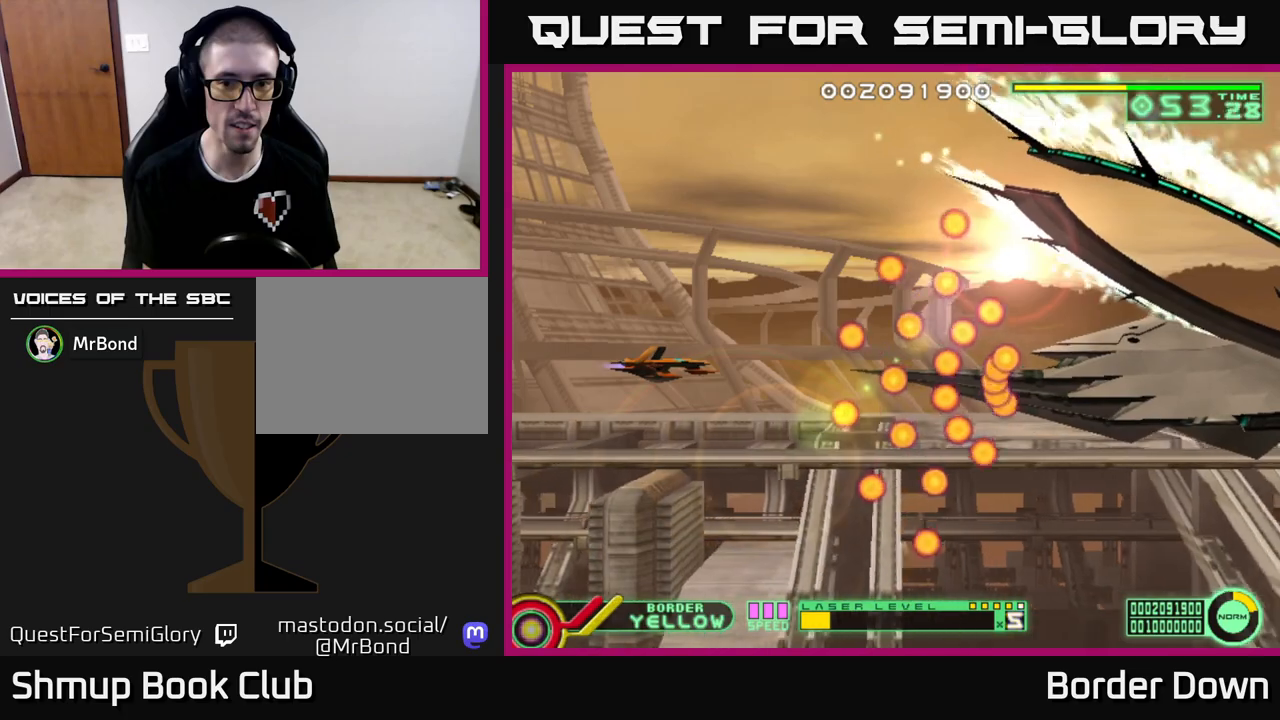
{"buttons": ["X", "DPAD_LEFT"], "left_stick": "center", "right_stick": "center", "events": [[450, "DPAD_LEFT", "down"], [467, "X", "down"]]}
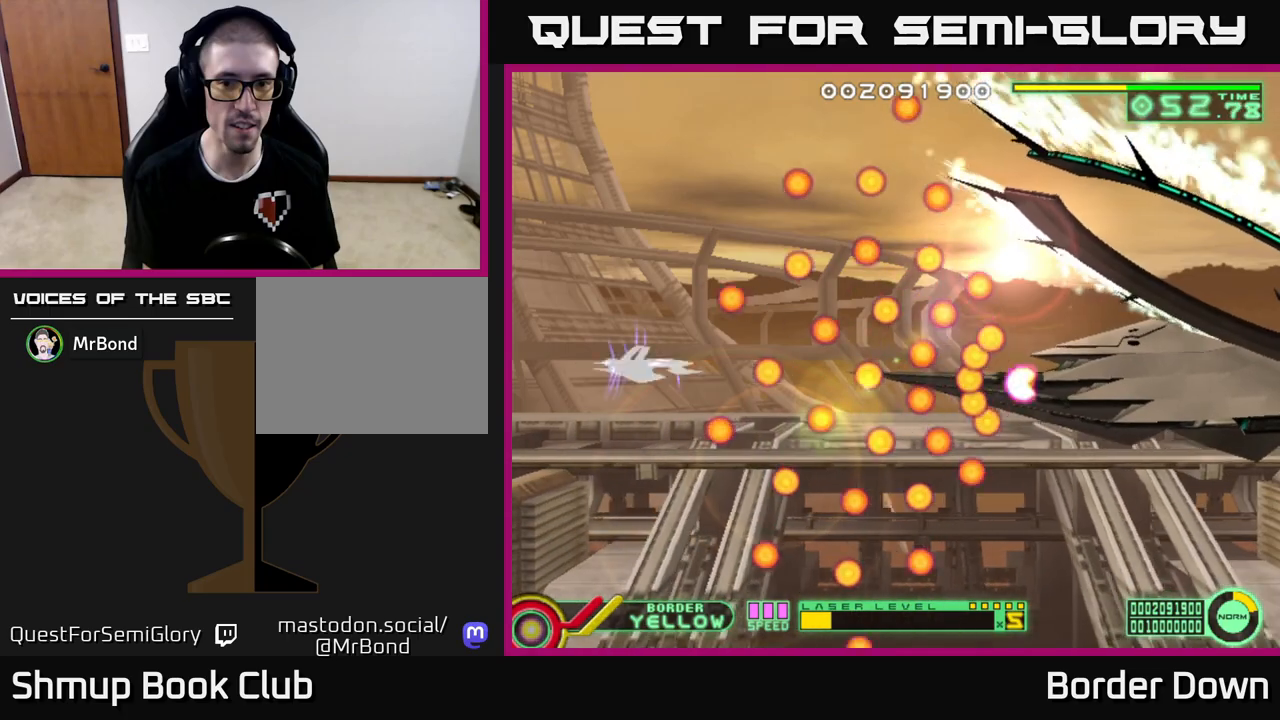
{"buttons": [], "left_stick": "center", "right_stick": "center", "events": [[50, "X", "up"], [300, "DPAD_UP", "down"], [417, "DPAD_LEFT", "up"], [450, "DPAD_UP", "up"]]}
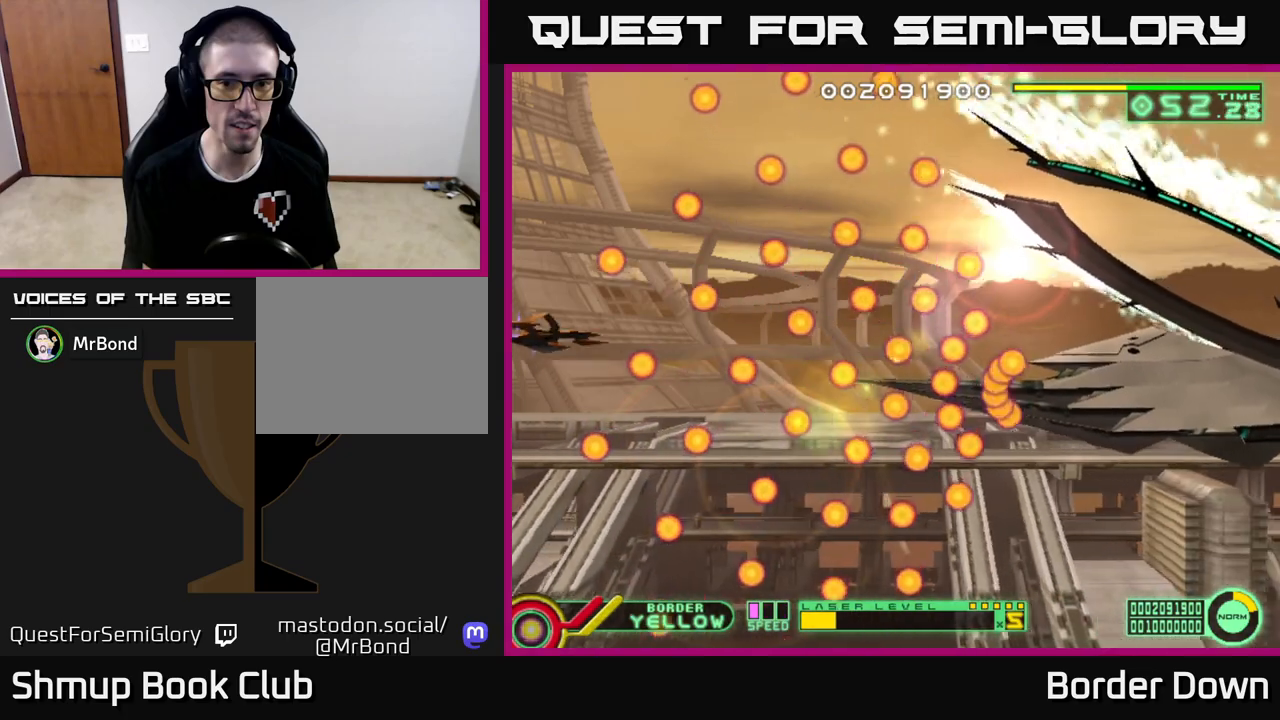
{"buttons": [], "left_stick": "center", "right_stick": "center", "events": [[100, "X", "down"], [217, "DPAD_UP", "down"], [217, "X", "up"], [317, "DPAD_UP", "up"]]}
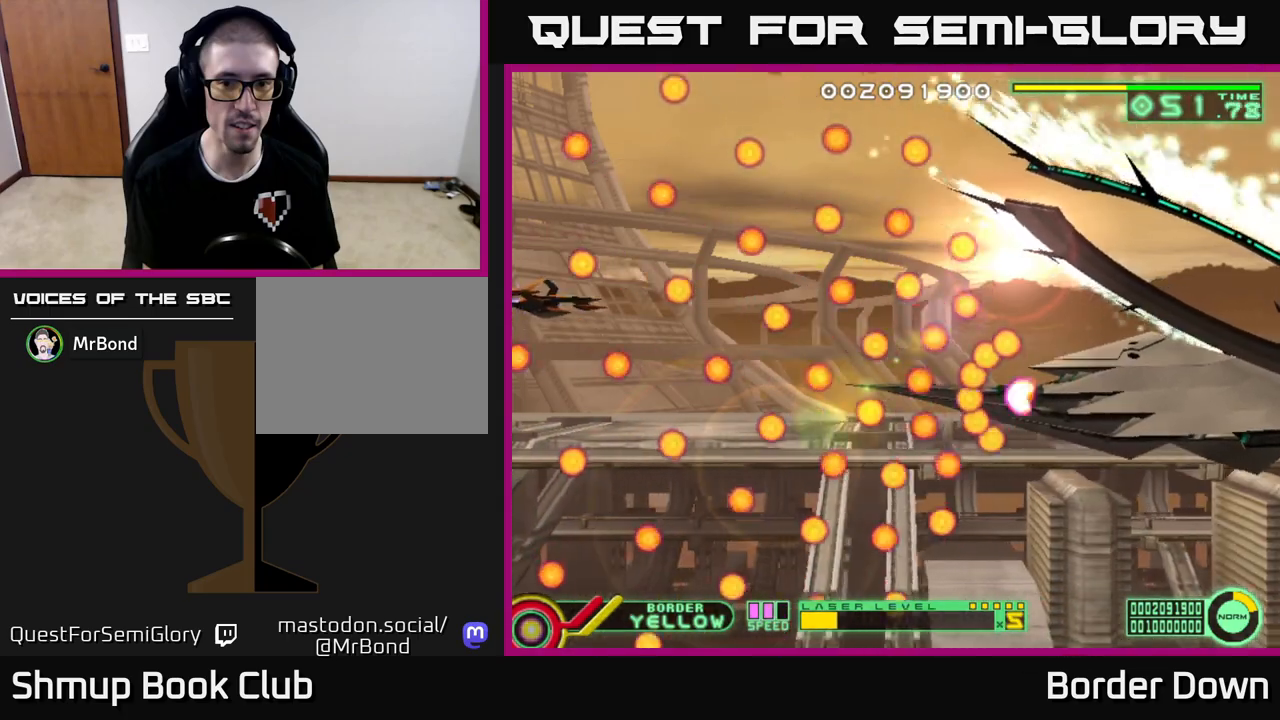
{"buttons": [], "left_stick": "center", "right_stick": "center", "events": []}
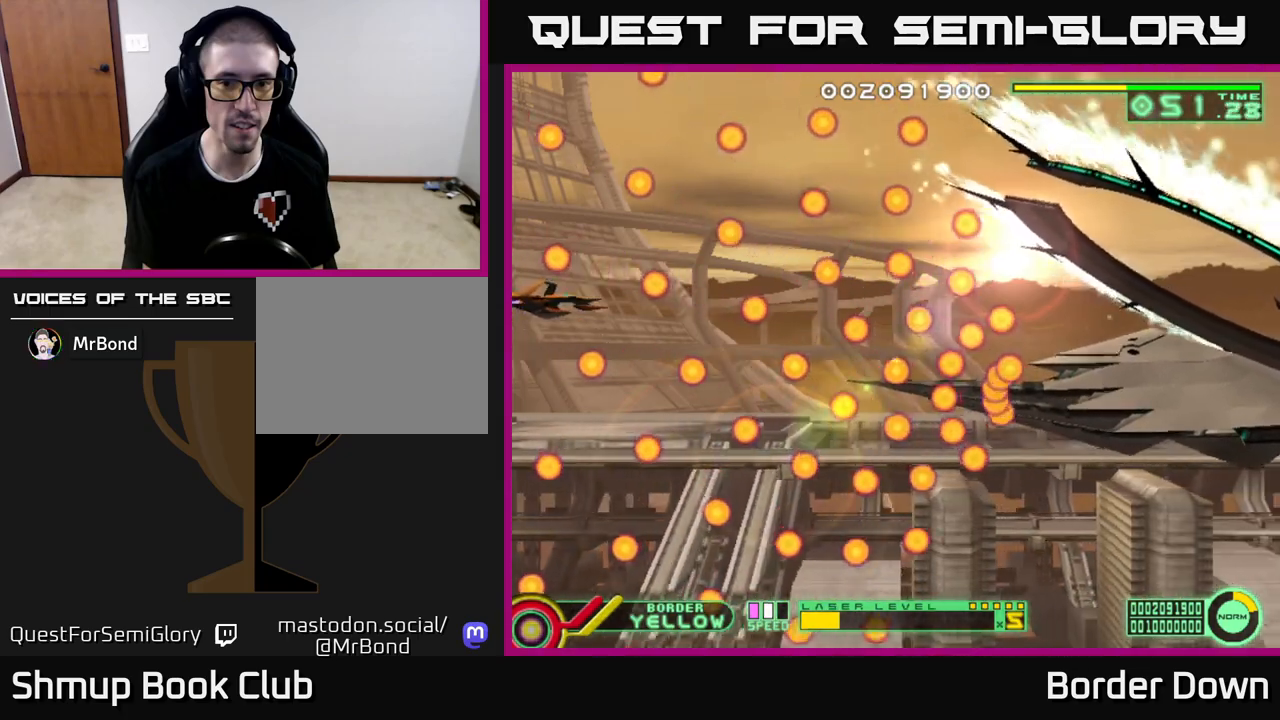
{"buttons": [], "left_stick": "center", "right_stick": "center", "events": []}
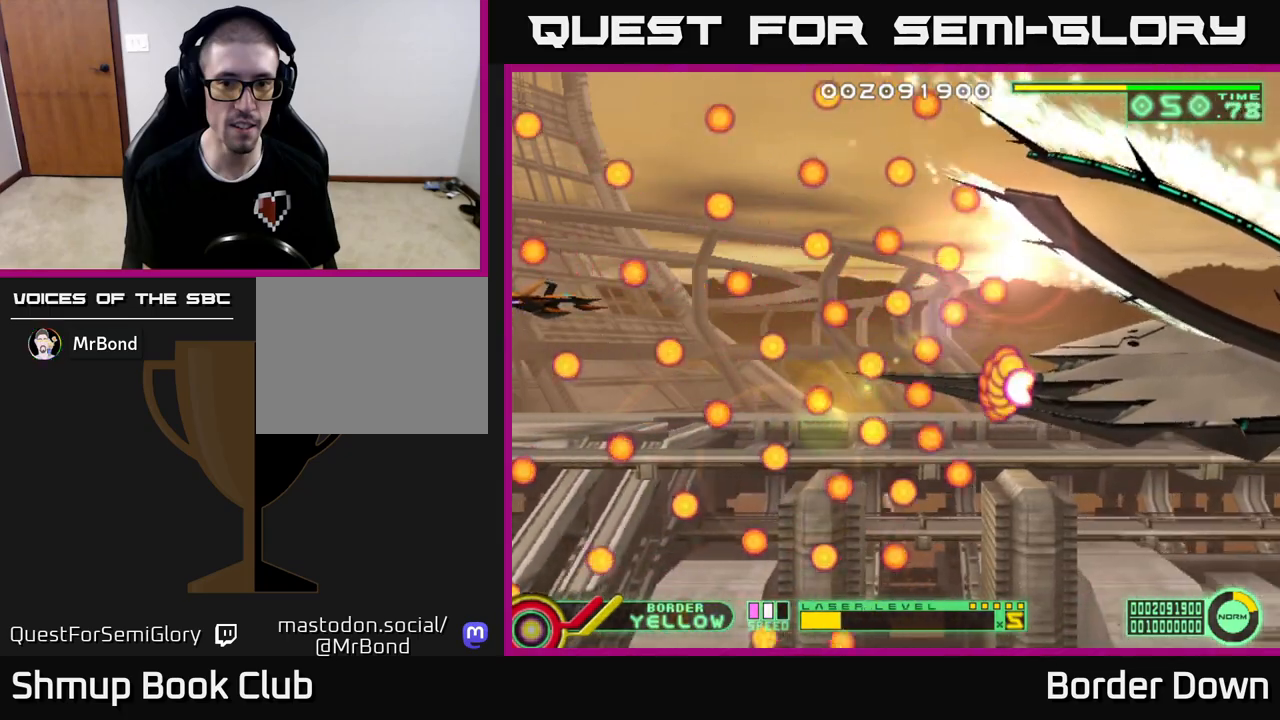
{"buttons": ["DPAD_DOWN"], "left_stick": "center", "right_stick": "center", "events": [[100, "DPAD_RIGHT", "down"], [217, "DPAD_RIGHT", "up"], [433, "DPAD_DOWN", "down"]]}
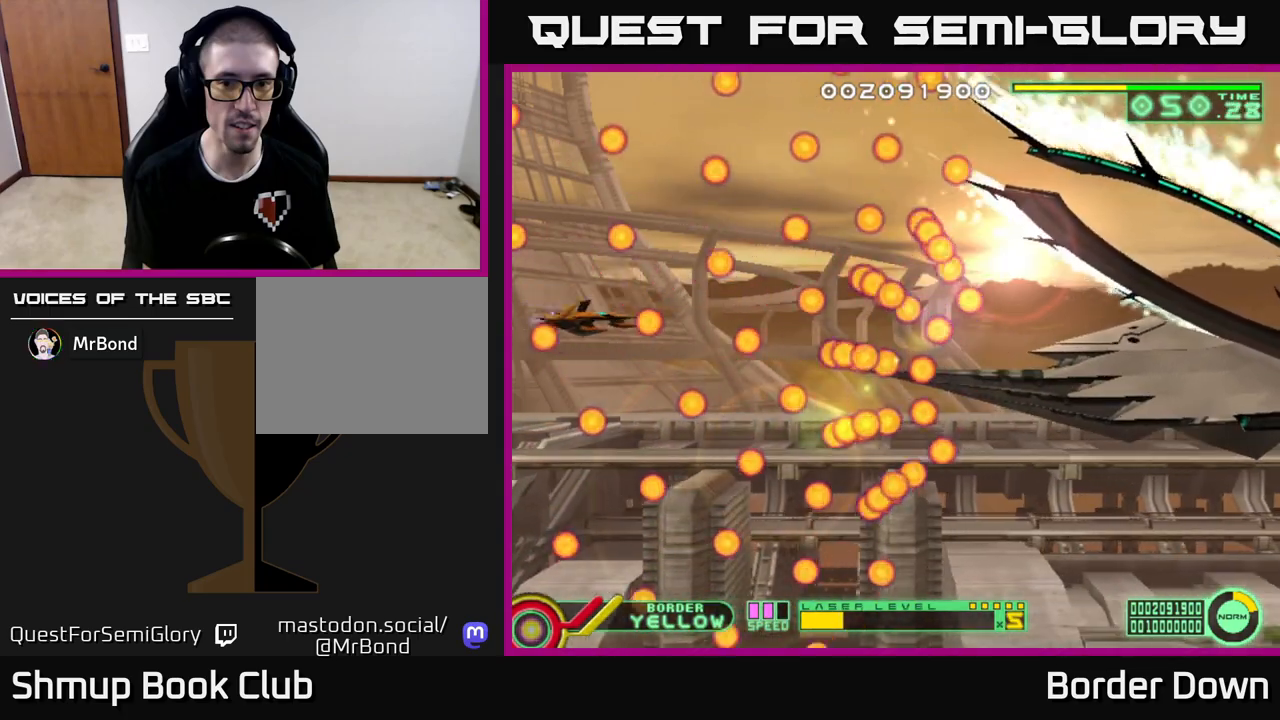
{"buttons": [], "left_stick": "center", "right_stick": "center", "events": [[50, "DPAD_DOWN", "up"]]}
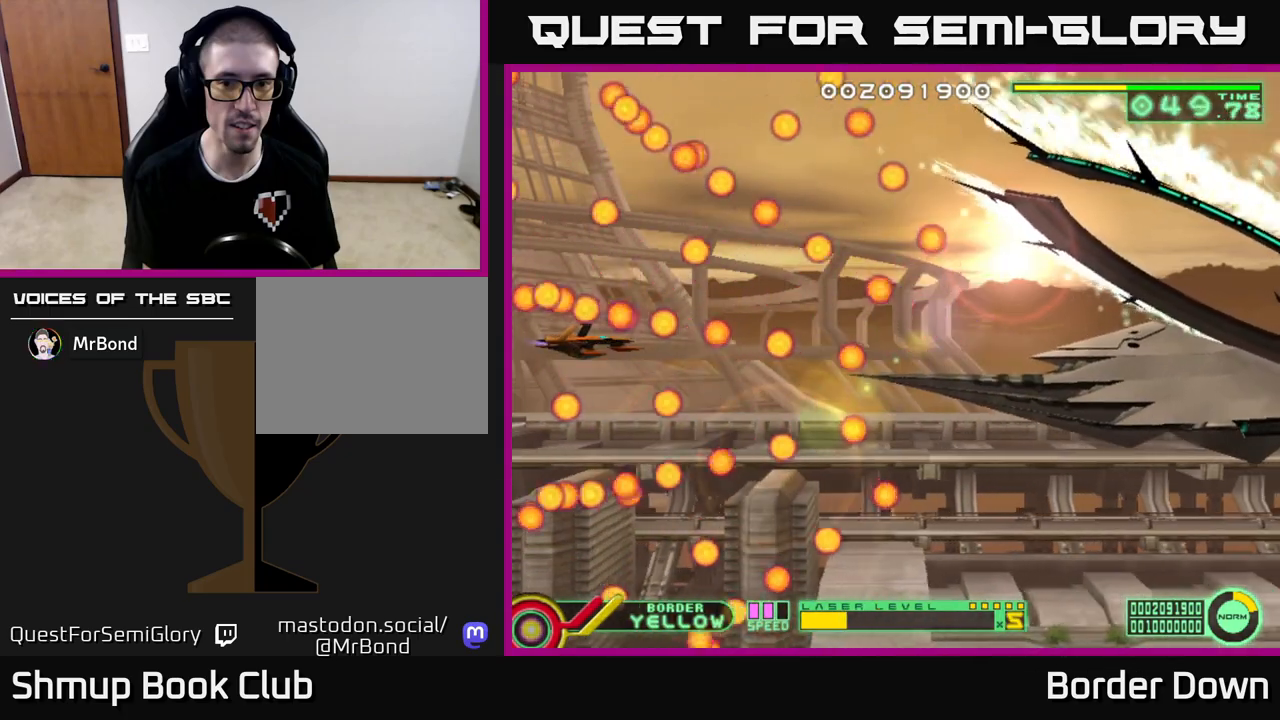
{"buttons": [], "left_stick": "center", "right_stick": "center", "events": [[350, "DPAD_DOWN", "down"], [433, "DPAD_DOWN", "up"]]}
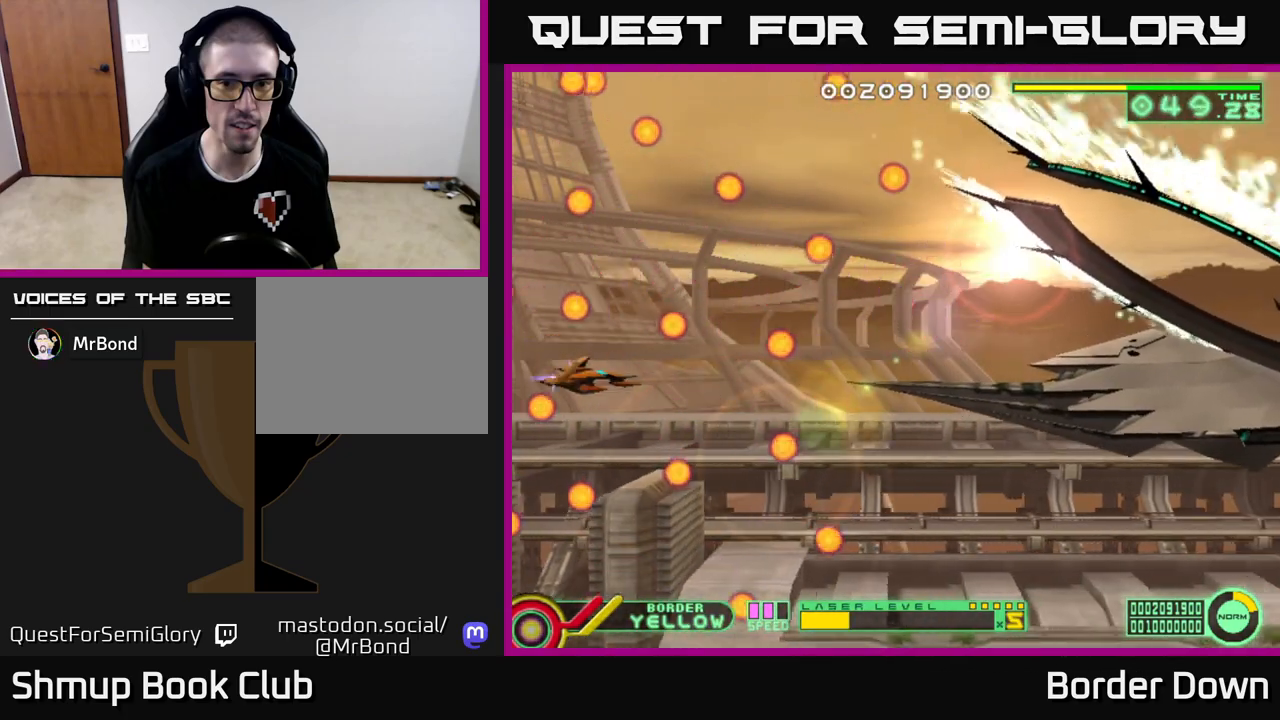
{"buttons": [], "left_stick": "center", "right_stick": "center", "events": [[133, "DPAD_RIGHT", "down"], [283, "X", "down"], [317, "DPAD_RIGHT", "up"], [367, "X", "up"]]}
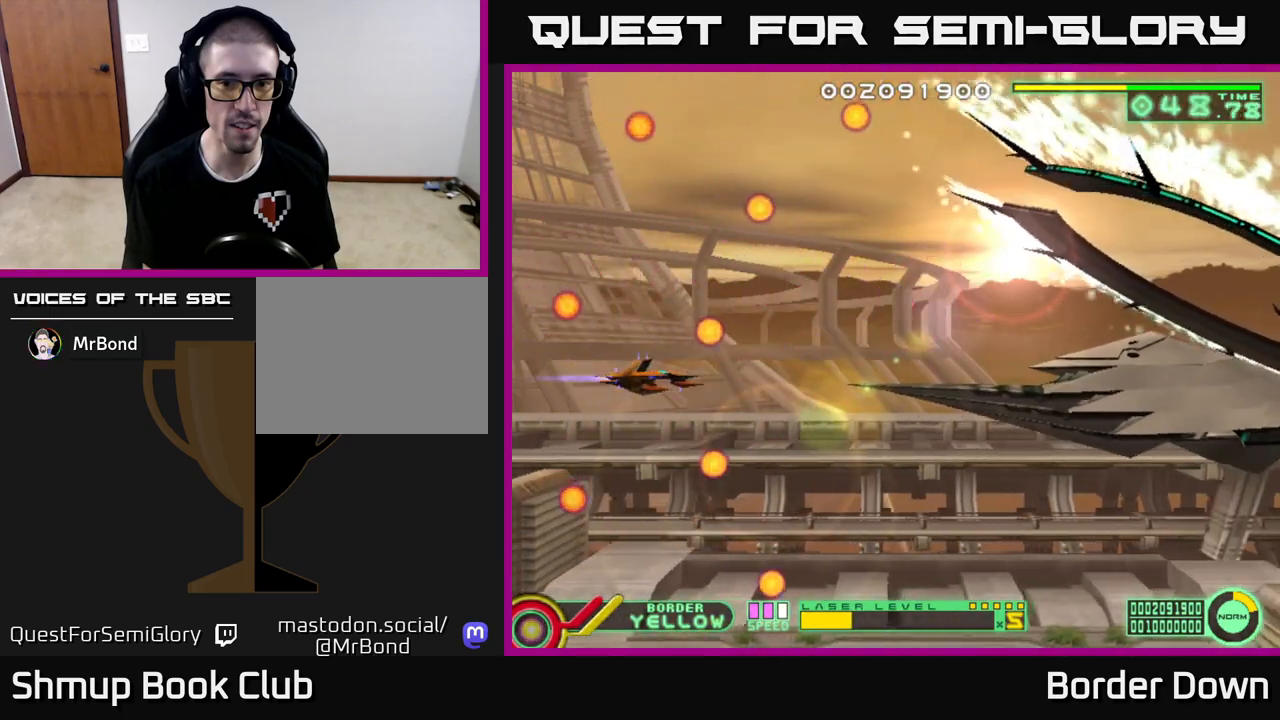
{"buttons": [], "left_stick": "center", "right_stick": "center", "events": [[233, "DPAD_RIGHT", "down"], [367, "DPAD_RIGHT", "up"]]}
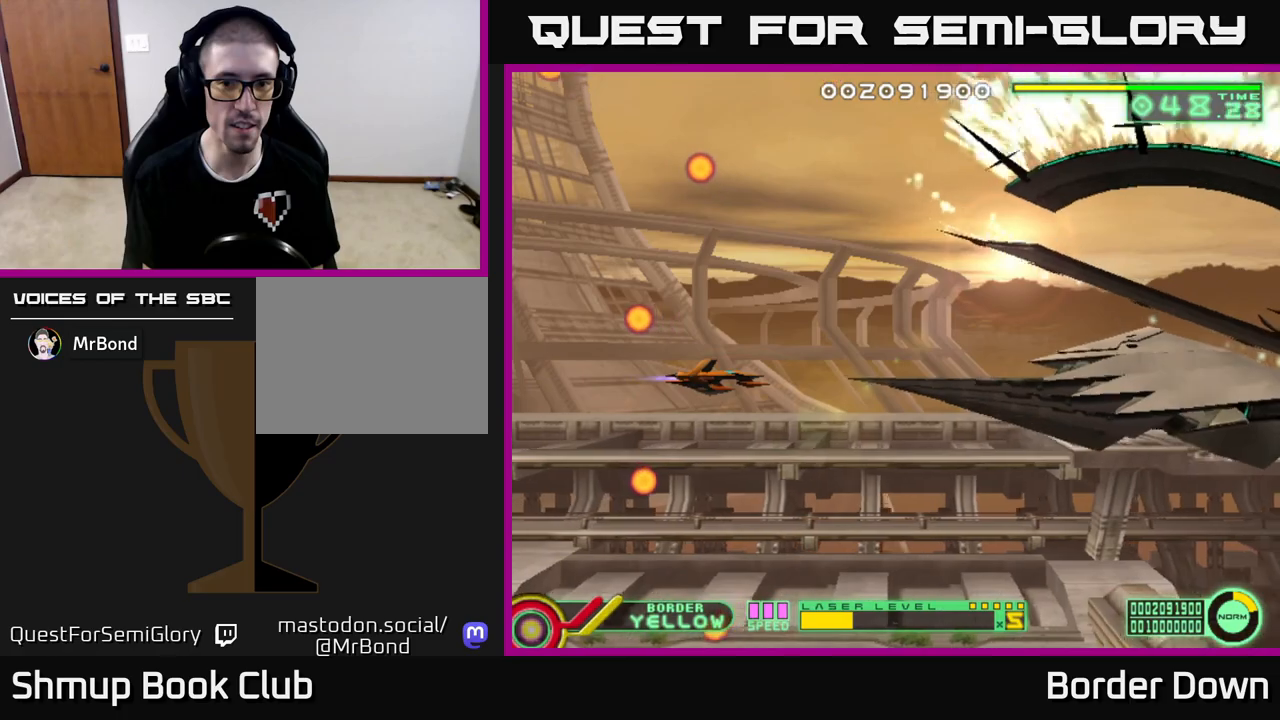
{"buttons": [], "left_stick": "center", "right_stick": "center", "events": []}
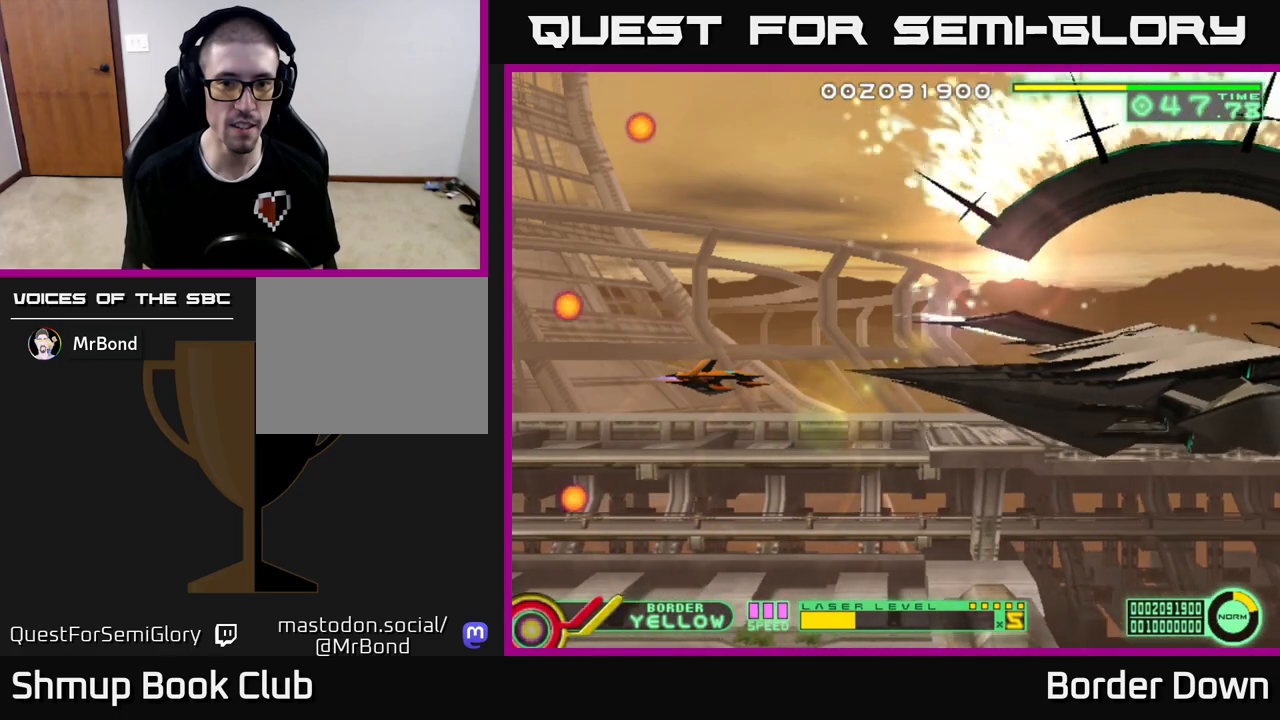
{"buttons": [], "left_stick": "center", "right_stick": "center", "events": []}
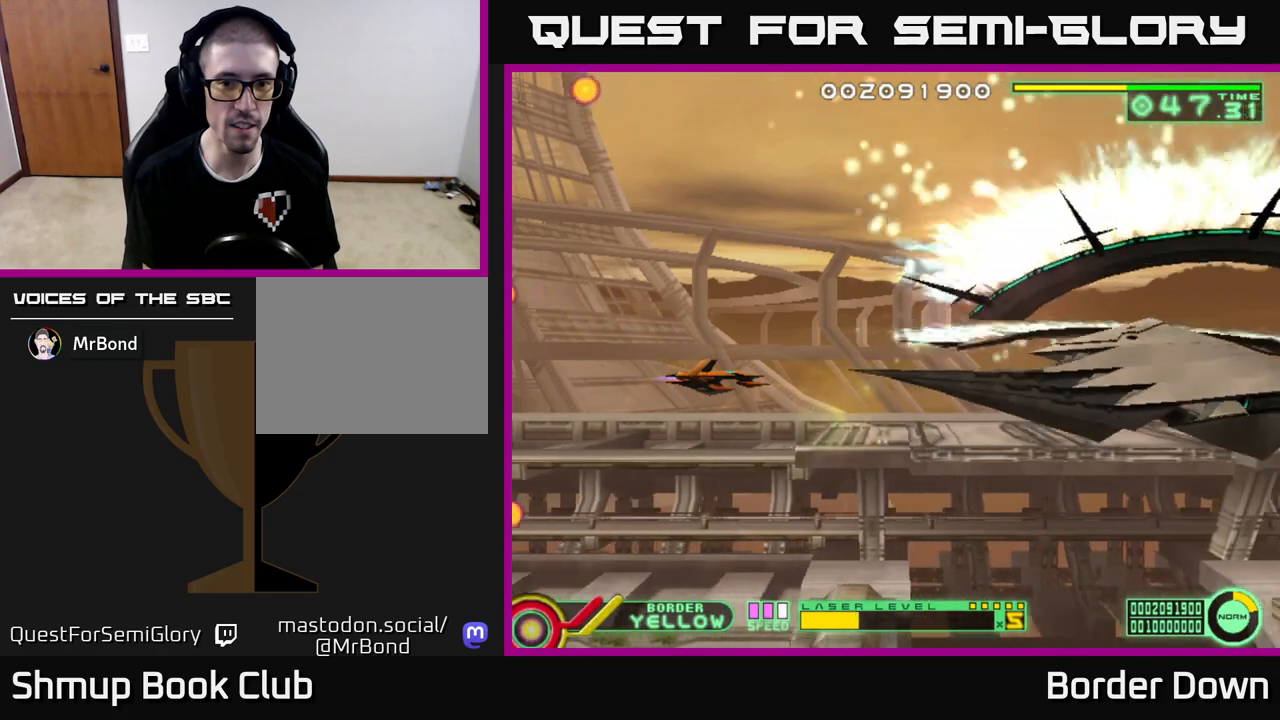
{"buttons": [], "left_stick": "center", "right_stick": "center", "events": []}
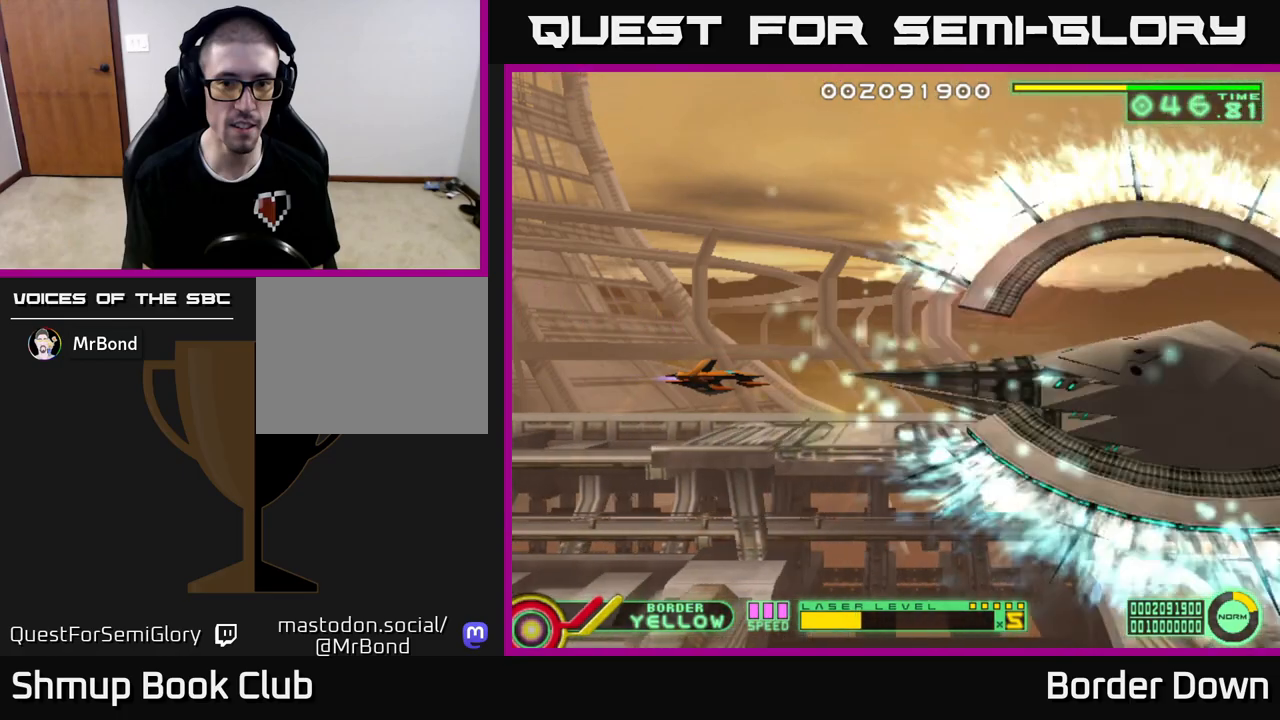
{"buttons": [], "left_stick": "center", "right_stick": "center", "events": []}
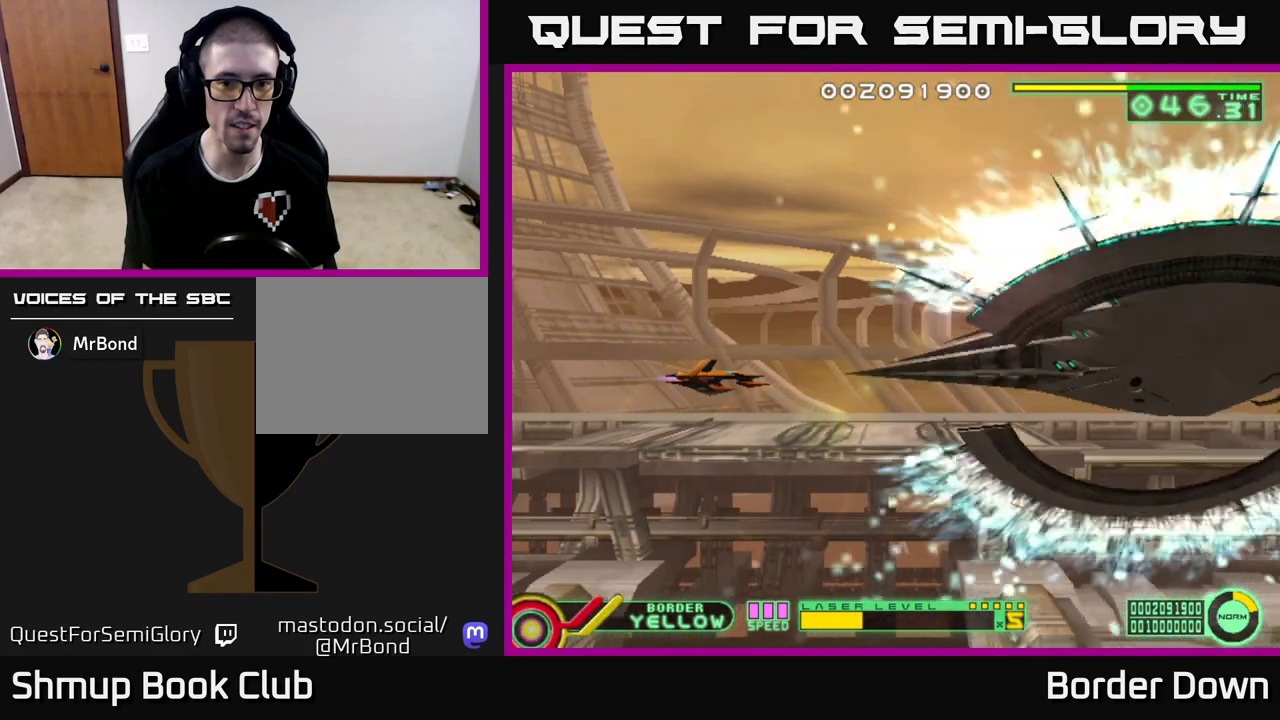
{"buttons": [], "left_stick": "center", "right_stick": "center", "events": [[33, "DPAD_UP", "down"], [50, "DPAD_LEFT", "down"], [367, "DPAD_LEFT", "up"], [483, "DPAD_UP", "up"]]}
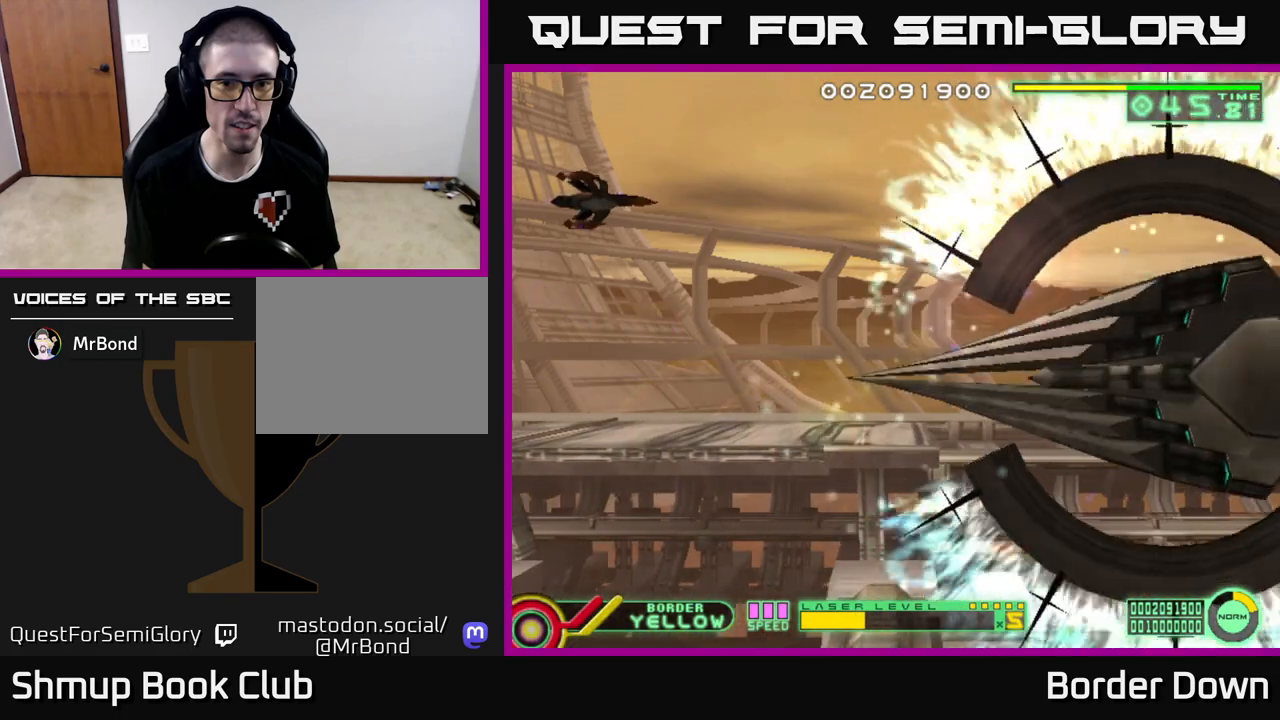
{"buttons": ["DPAD_UP", "DPAD_LEFT"], "left_stick": "center", "right_stick": "center", "events": [[417, "DPAD_UP", "down"], [433, "DPAD_LEFT", "down"]]}
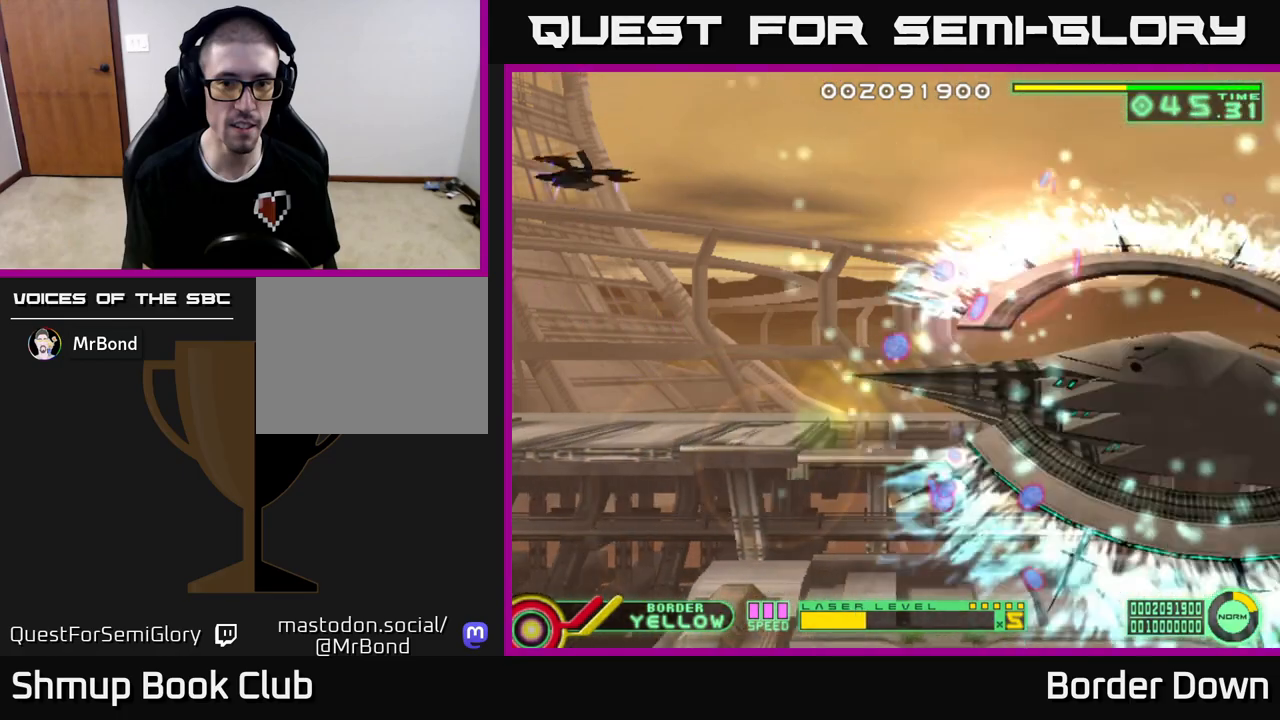
{"buttons": ["A", "DPAD_DOWN"], "left_stick": "center", "right_stick": "center", "events": [[17, "DPAD_UP", "up"], [117, "DPAD_LEFT", "up"], [200, "A", "down"], [267, "DPAD_DOWN", "down"]]}
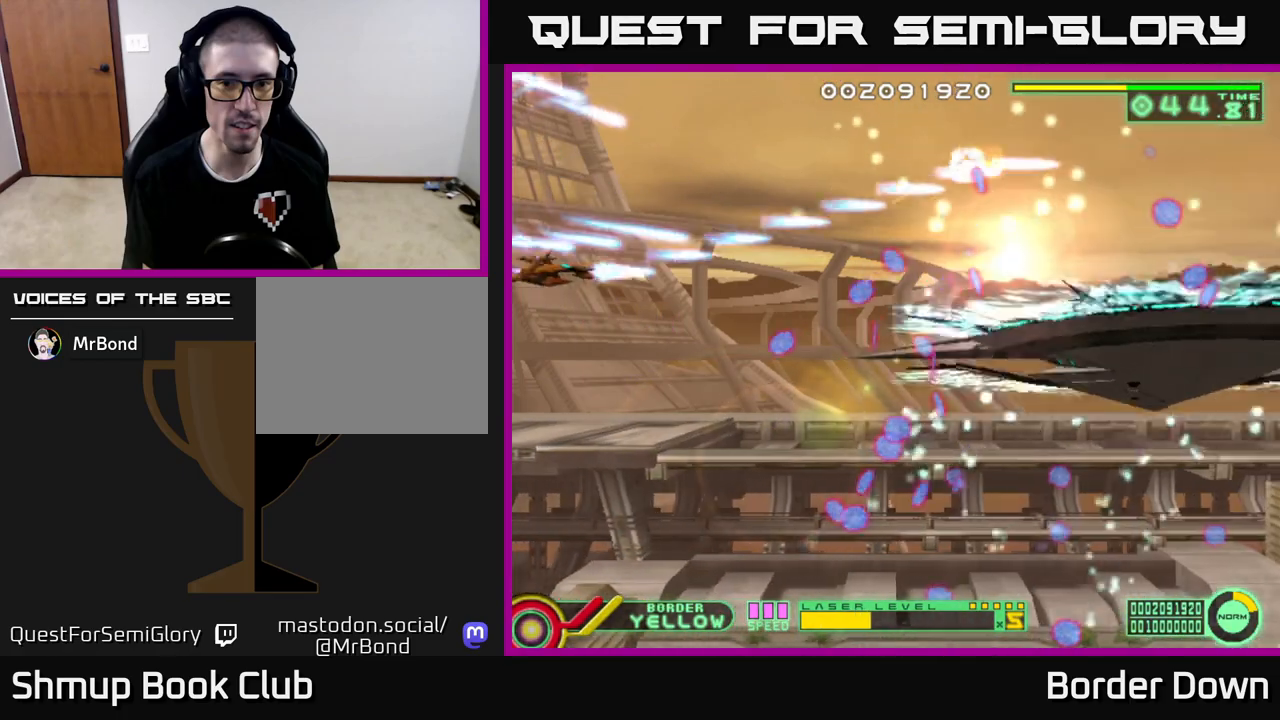
{"buttons": ["A", "DPAD_DOWN"], "left_stick": "center", "right_stick": "center", "events": []}
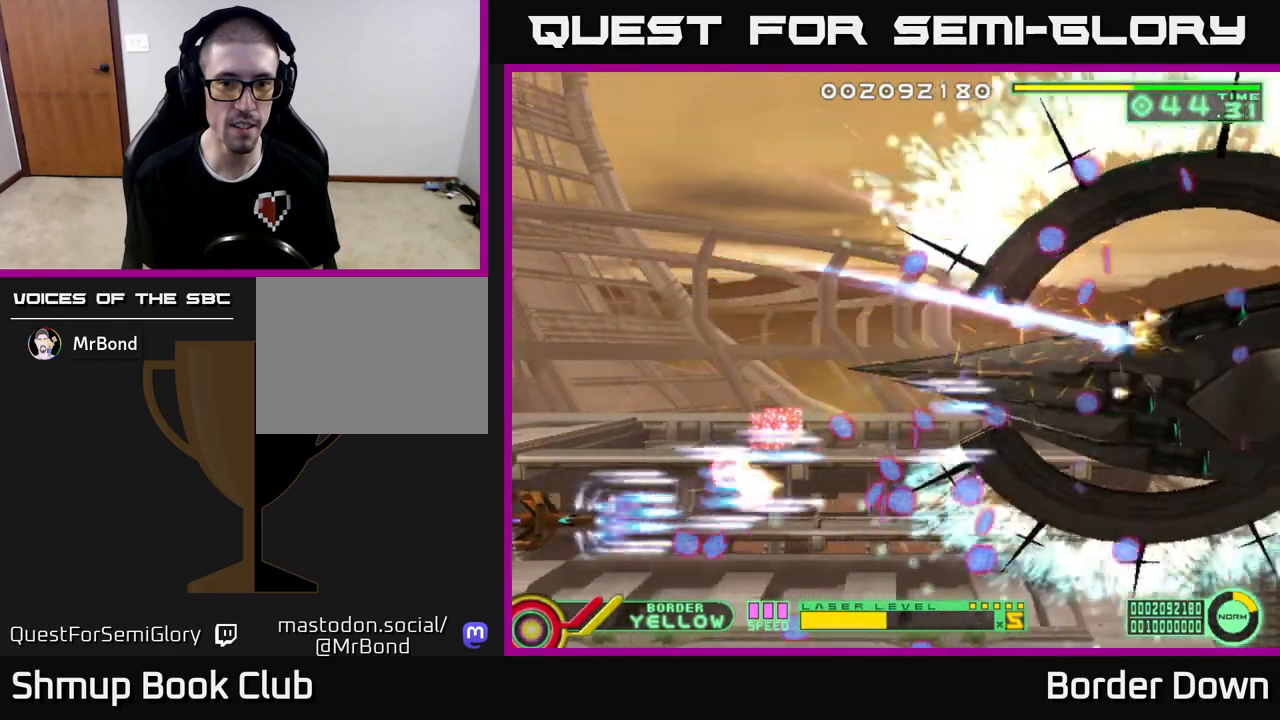
{"buttons": ["A", "DPAD_UP"], "left_stick": "center", "right_stick": "center", "events": [[133, "DPAD_DOWN", "up"], [167, "DPAD_UP", "down"]]}
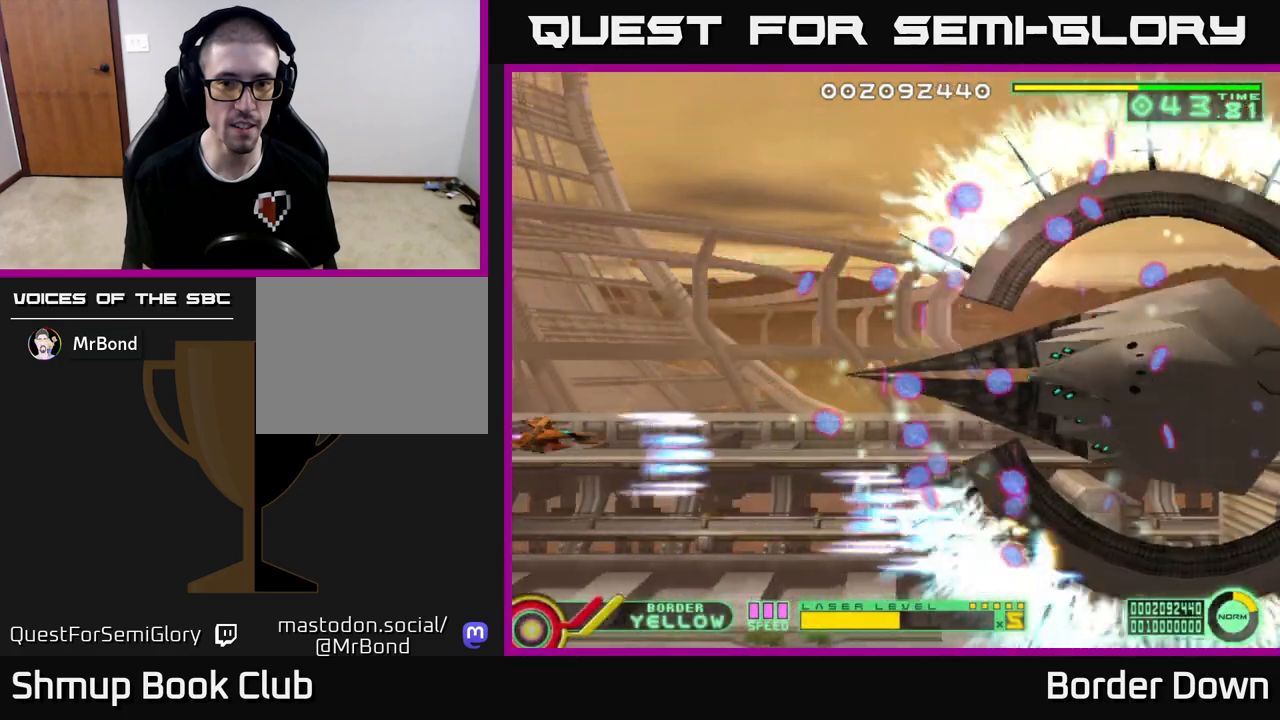
{"buttons": ["A", "DPAD_UP"], "left_stick": "center", "right_stick": "center", "events": []}
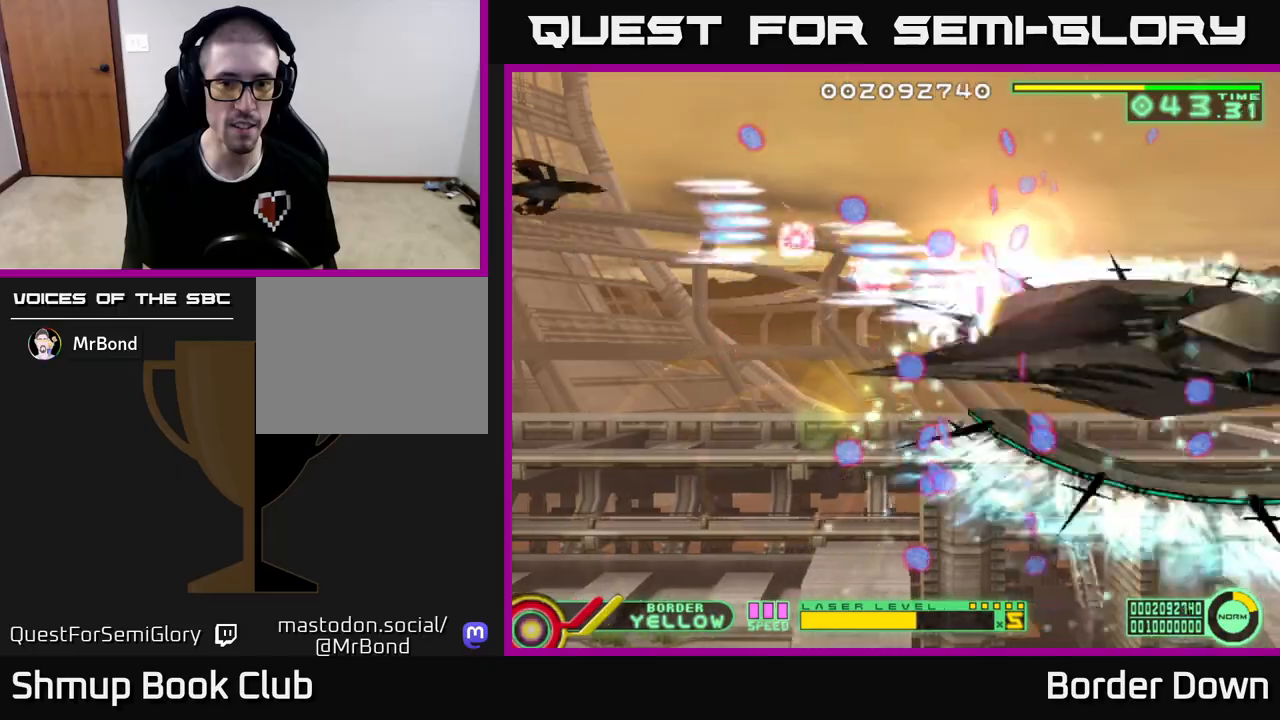
{"buttons": ["A", "DPAD_DOWN"], "left_stick": "center", "right_stick": "center", "events": [[100, "DPAD_UP", "up"], [117, "DPAD_DOWN", "down"]]}
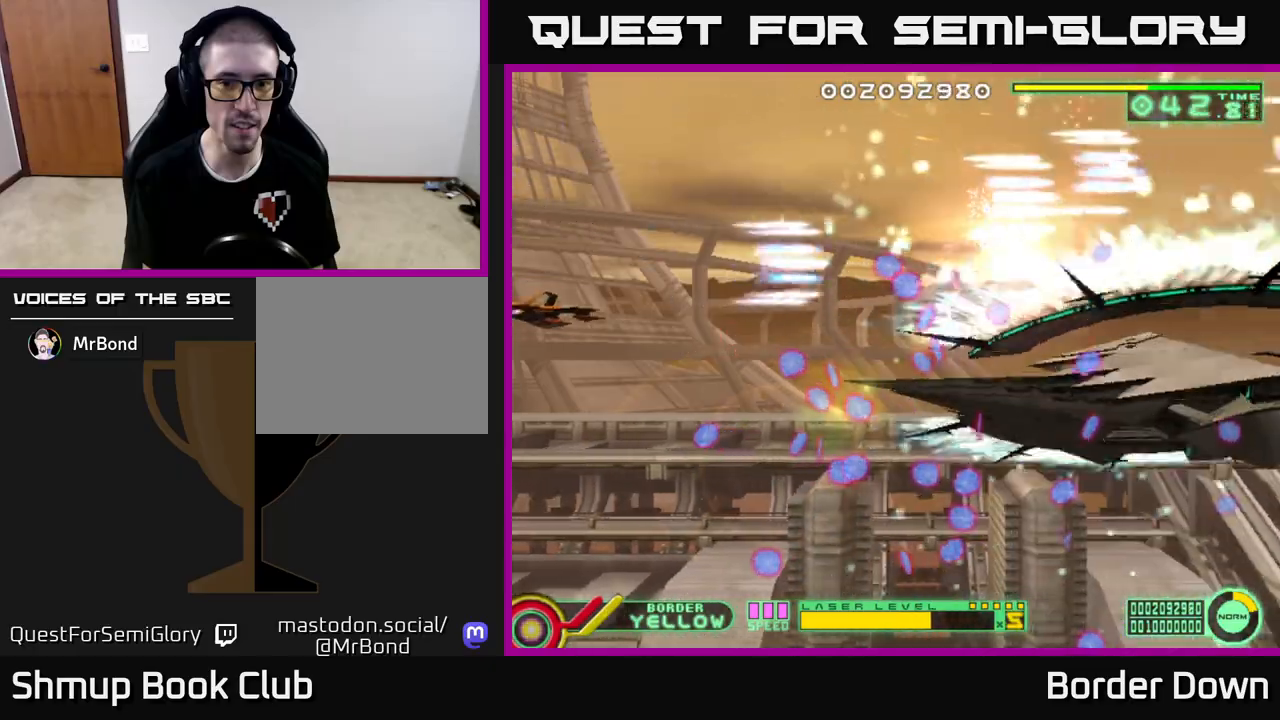
{"buttons": ["A", "DPAD_UP", "DPAD_LEFT"], "left_stick": "center", "right_stick": "center", "events": [[433, "DPAD_LEFT", "down"], [467, "DPAD_DOWN", "up"], [500, "DPAD_UP", "down"]]}
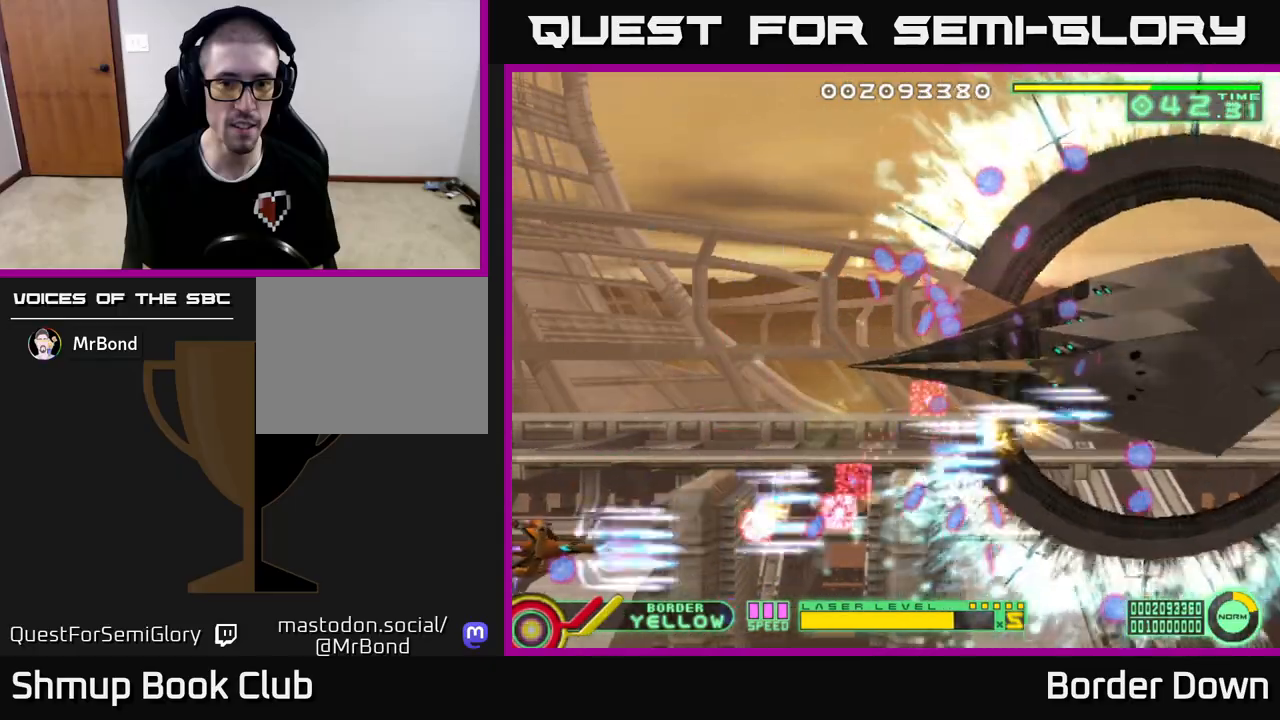
{"buttons": ["A", "DPAD_UP"], "left_stick": "center", "right_stick": "center", "events": [[83, "DPAD_LEFT", "up"]]}
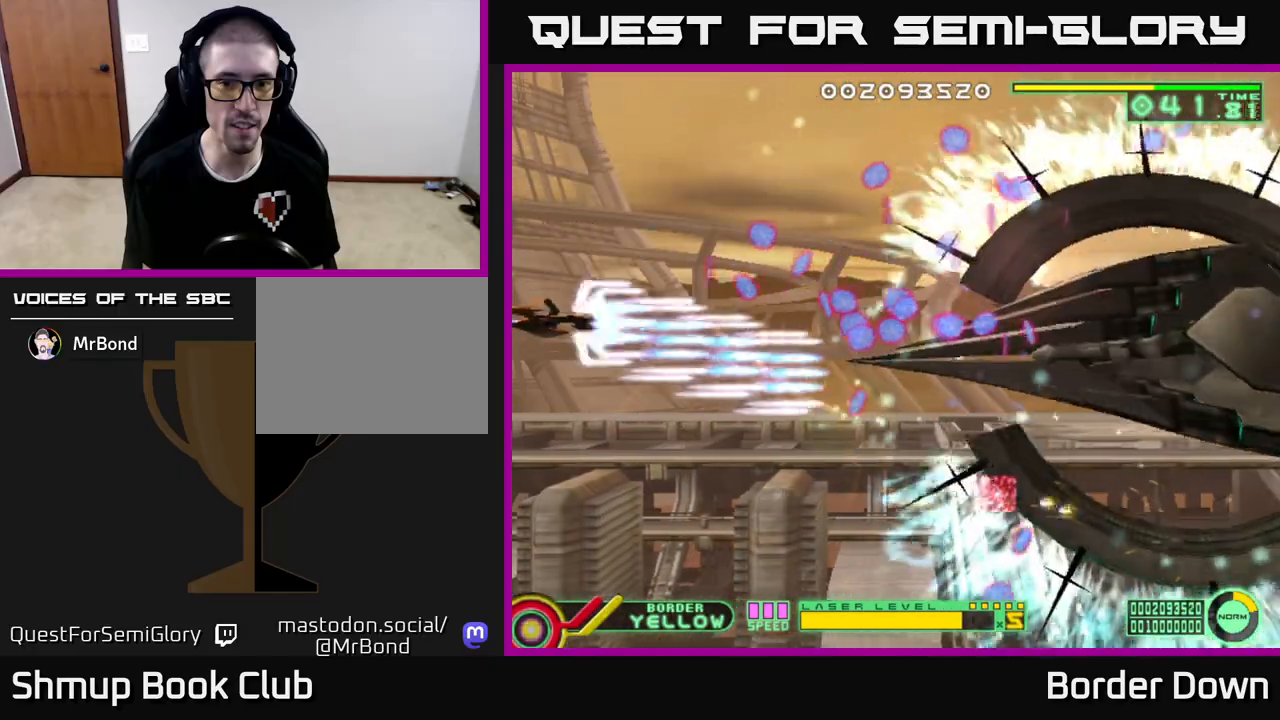
{"buttons": ["A", "DPAD_DOWN"], "left_stick": "center", "right_stick": "center", "events": [[383, "DPAD_UP", "up"], [400, "DPAD_DOWN", "down"]]}